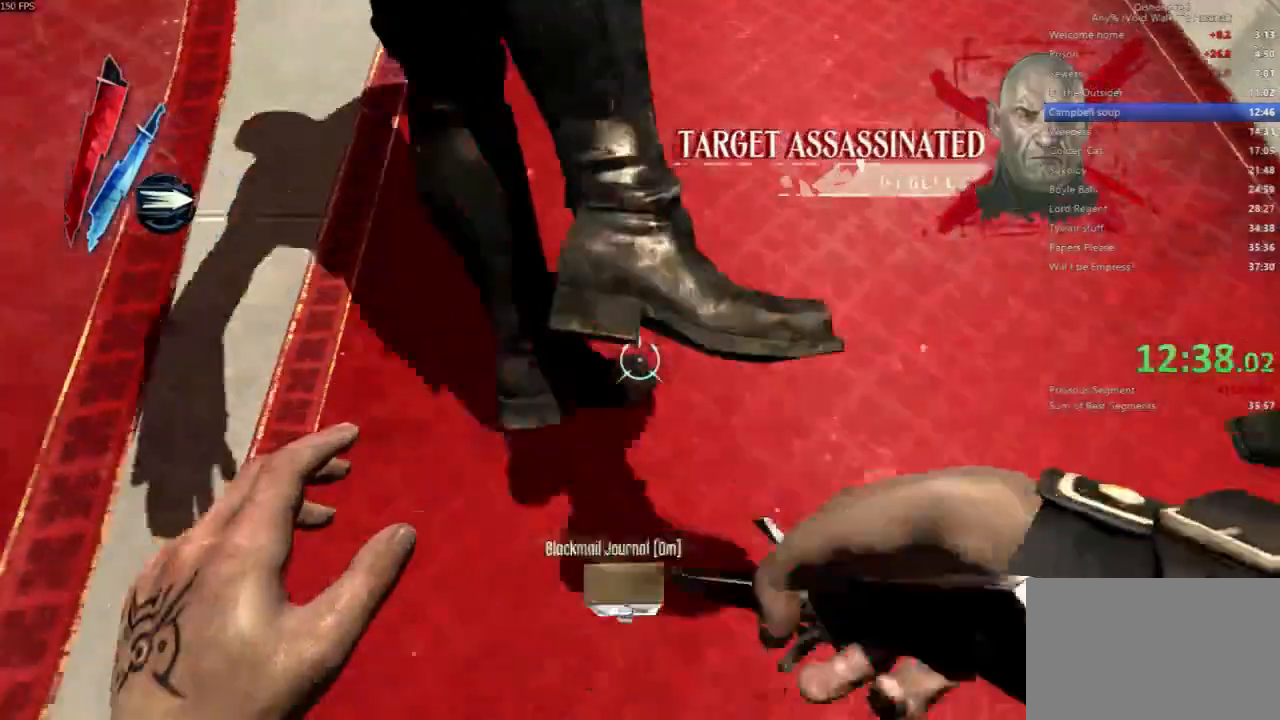
Gameplay with keyboard and mouse; each line is a JSON object with the keys and mouse buttons held at the frame after it. "events" lists presses ("down") and releases ("up") of "4", "5", "a", "alt", "c", "ctrl", "d", "e", "escape", "f", "q", "r", "s", "shift", "space", "tab", "v", "w", "x", "z", "mouse_left", "mouse_middle", "mouse_right", "mouse_wheel_up" and "mouse_wheel_down" between this image and that frame as [ms after this image, input, new state], when the widget could be followed in between. "mouse_left", "mouse_middle", "mouse_right", "mouse_wheel_up", "mouse_wheel_down" = the "left", "middle", "right", "wheel_up", "wheel_down" buttons of the "mouse" list. No other keys are recorded. Not read: mouse_move.
{"keys": ["a", "f", "shift", "w"], "mouse": []}
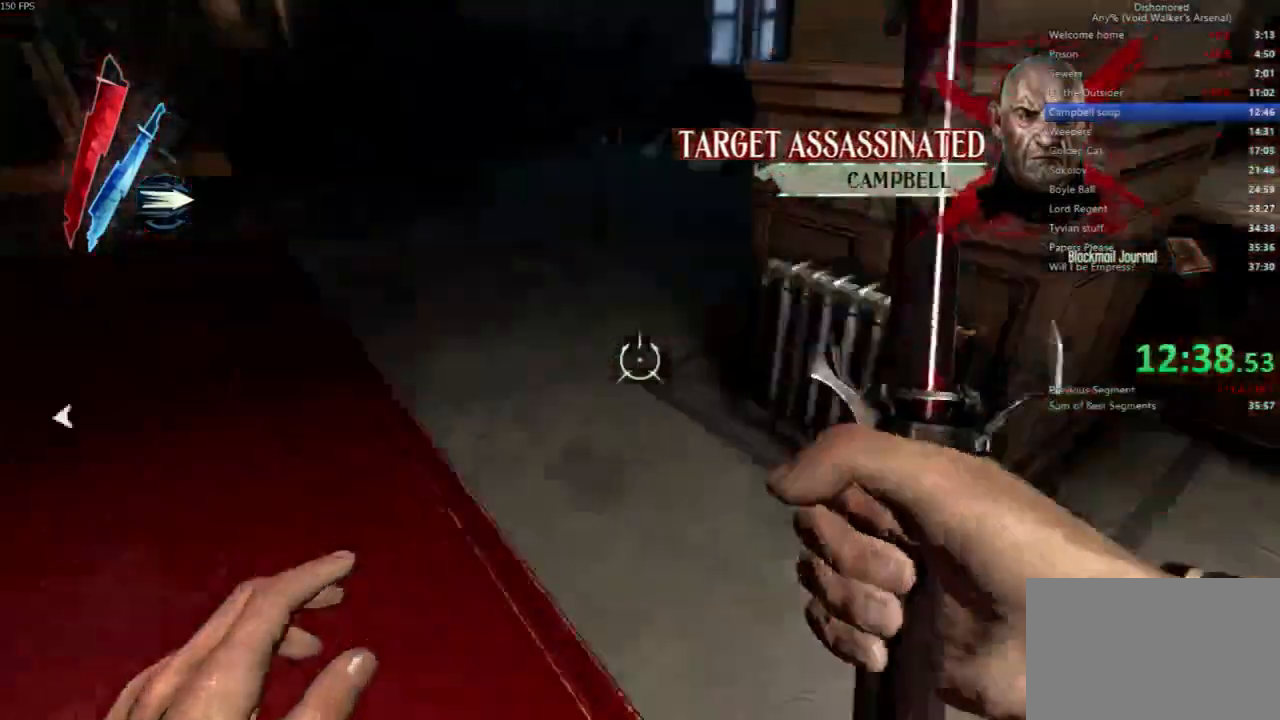
{"keys": ["f", "shift", "w"], "mouse": []}
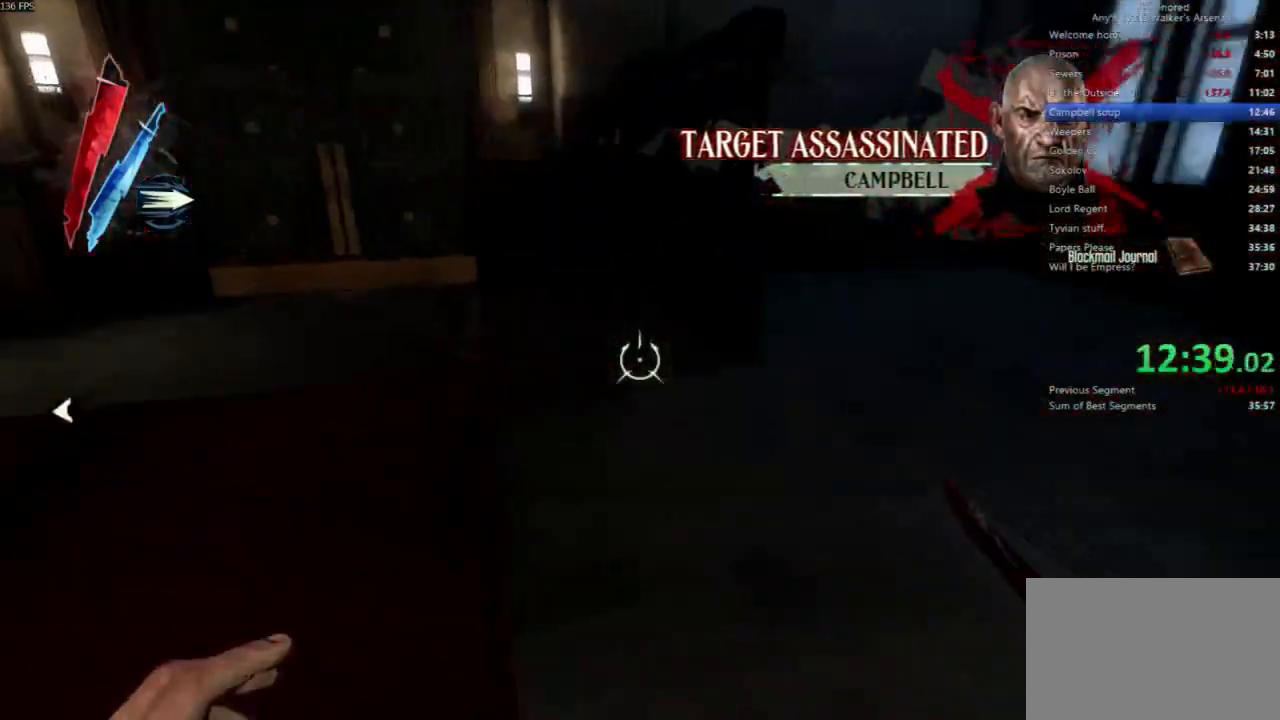
{"keys": ["f", "shift", "w"], "mouse": [], "events": [[67, "f", "up"], [100, "f", "down"]]}
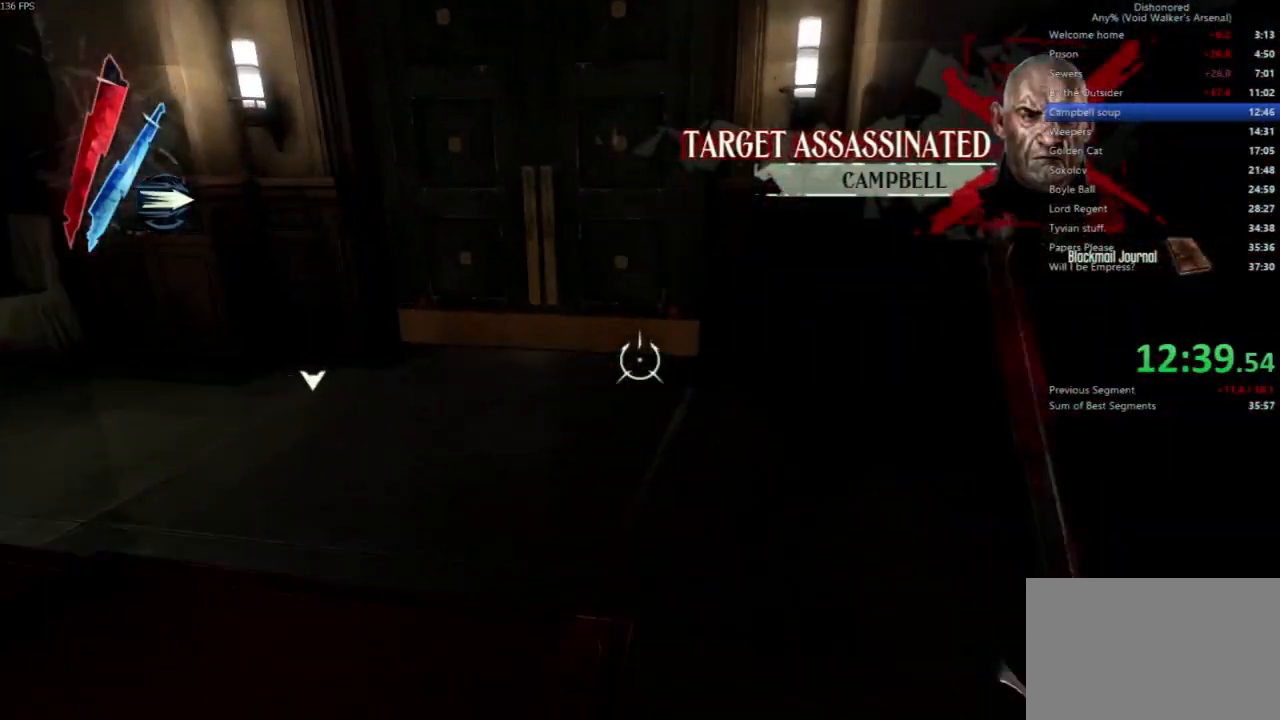
{"keys": ["shift", "w"], "mouse": [], "events": [[133, "a", "down"], [167, "mouse_right", "down"], [267, "mouse_right", "up"], [333, "a", "up"], [400, "f", "up"]]}
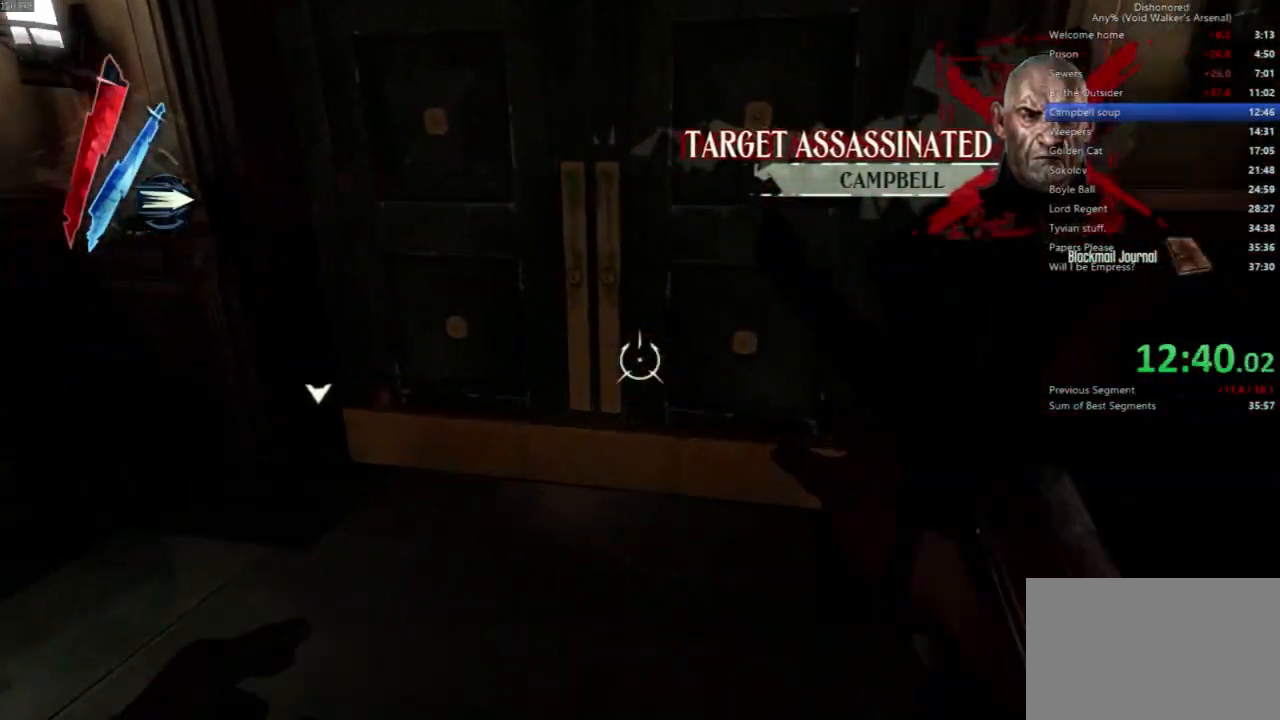
{"keys": ["a", "shift", "w"], "mouse": [], "events": [[133, "d", "down"], [233, "w", "up"], [333, "d", "up"], [367, "a", "down"], [500, "w", "down"]]}
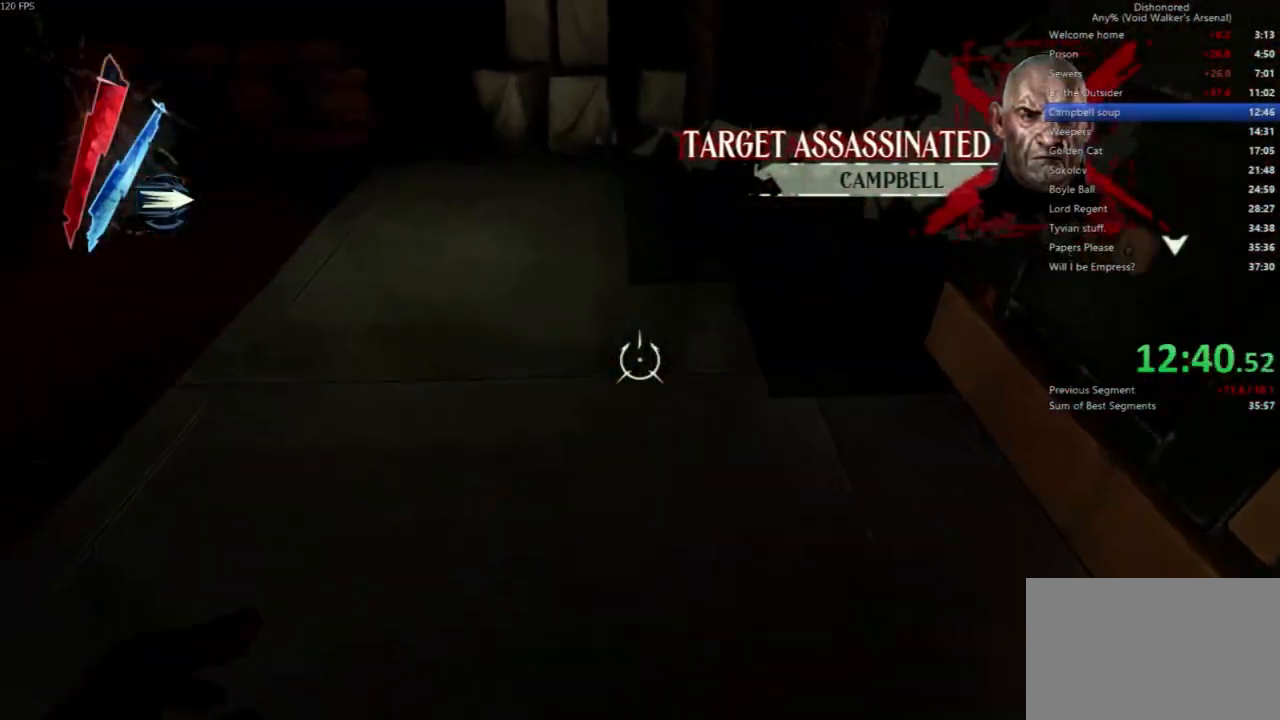
{"keys": ["d", "e", "shift"], "mouse": [], "events": [[33, "a", "up"], [167, "w", "up"], [433, "d", "down"], [433, "e", "down"]]}
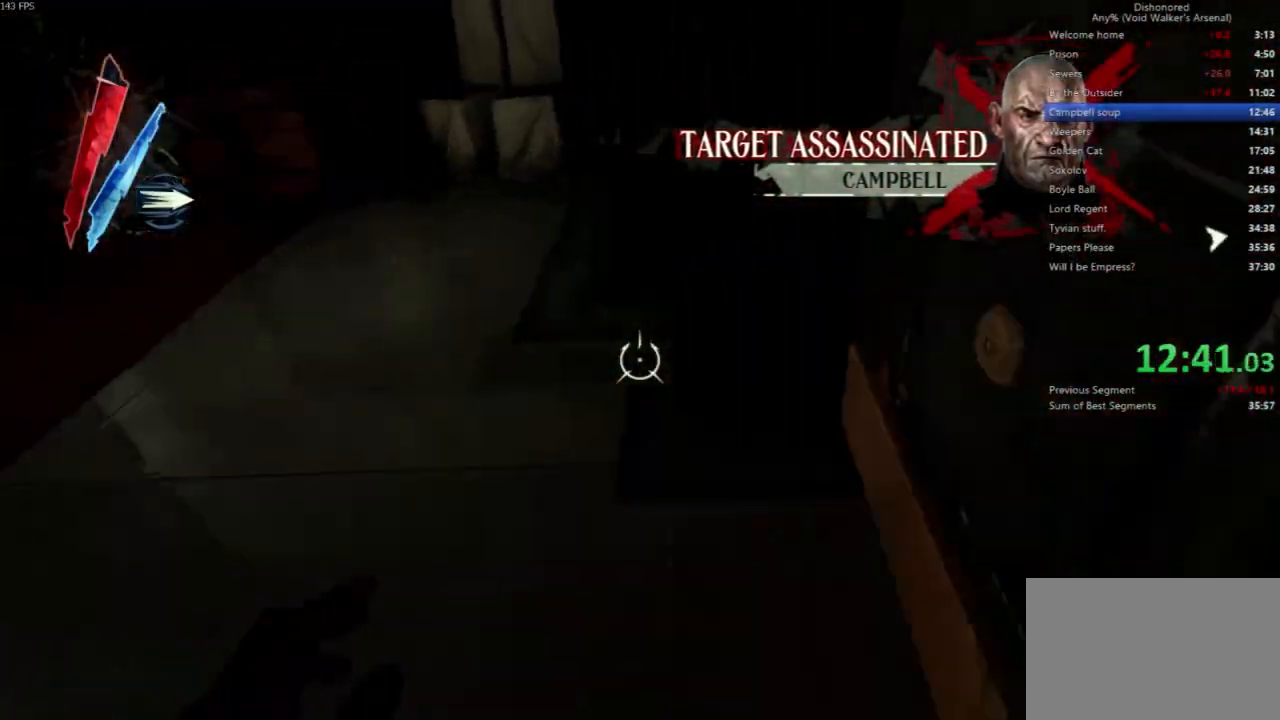
{"keys": ["d", "shift", "w"], "mouse": []}
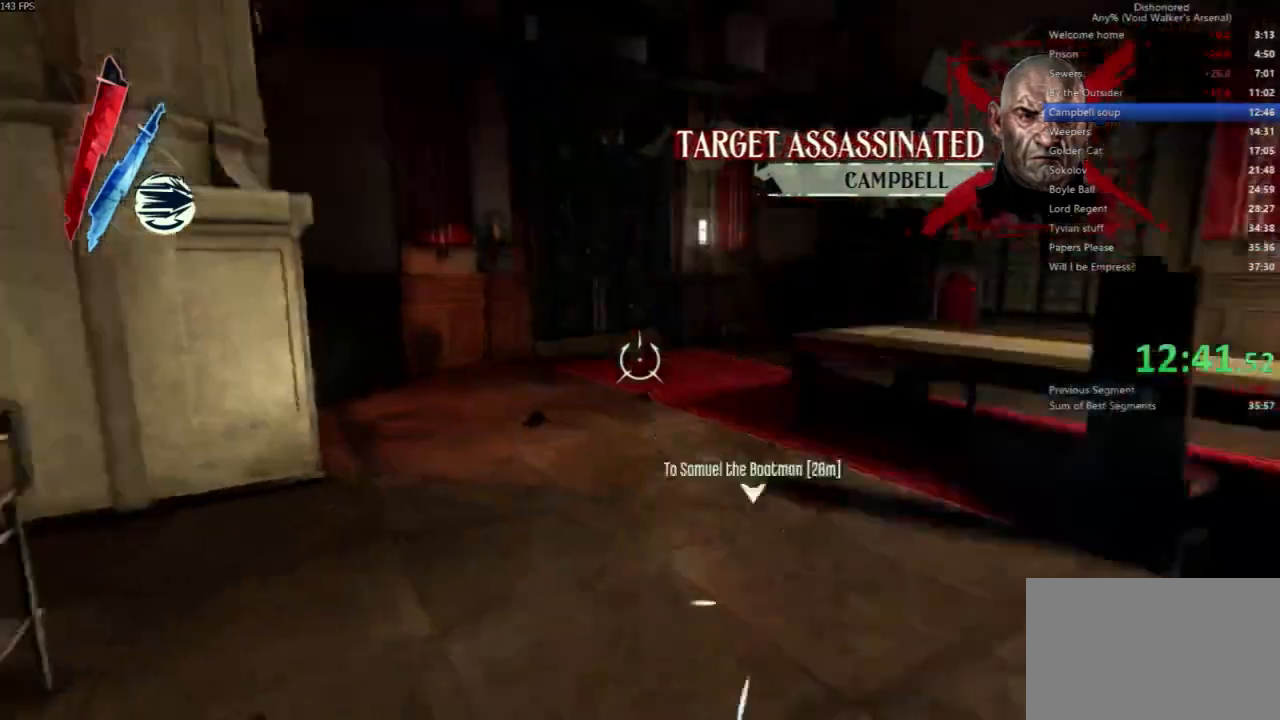
{"keys": ["shift", "w"], "mouse": [], "events": [[333, "d", "up"]]}
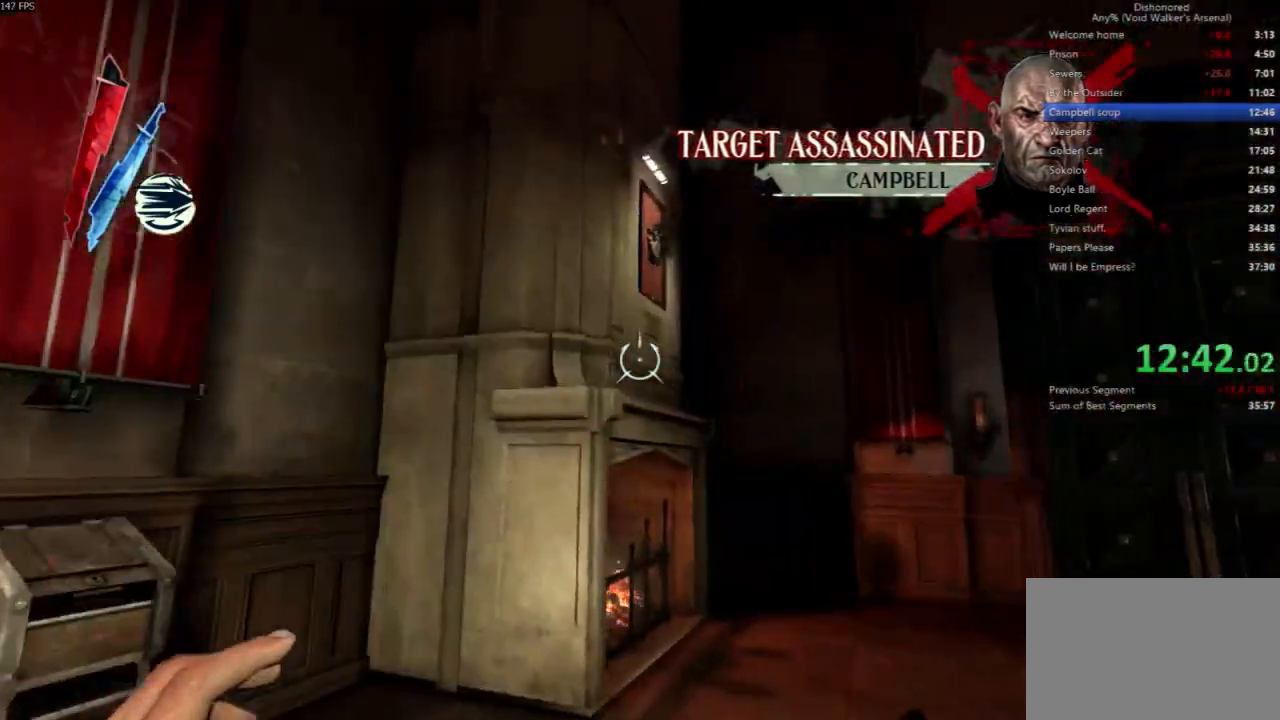
{"keys": ["shift", "space", "w"], "mouse": [], "events": [[500, "space", "down"]]}
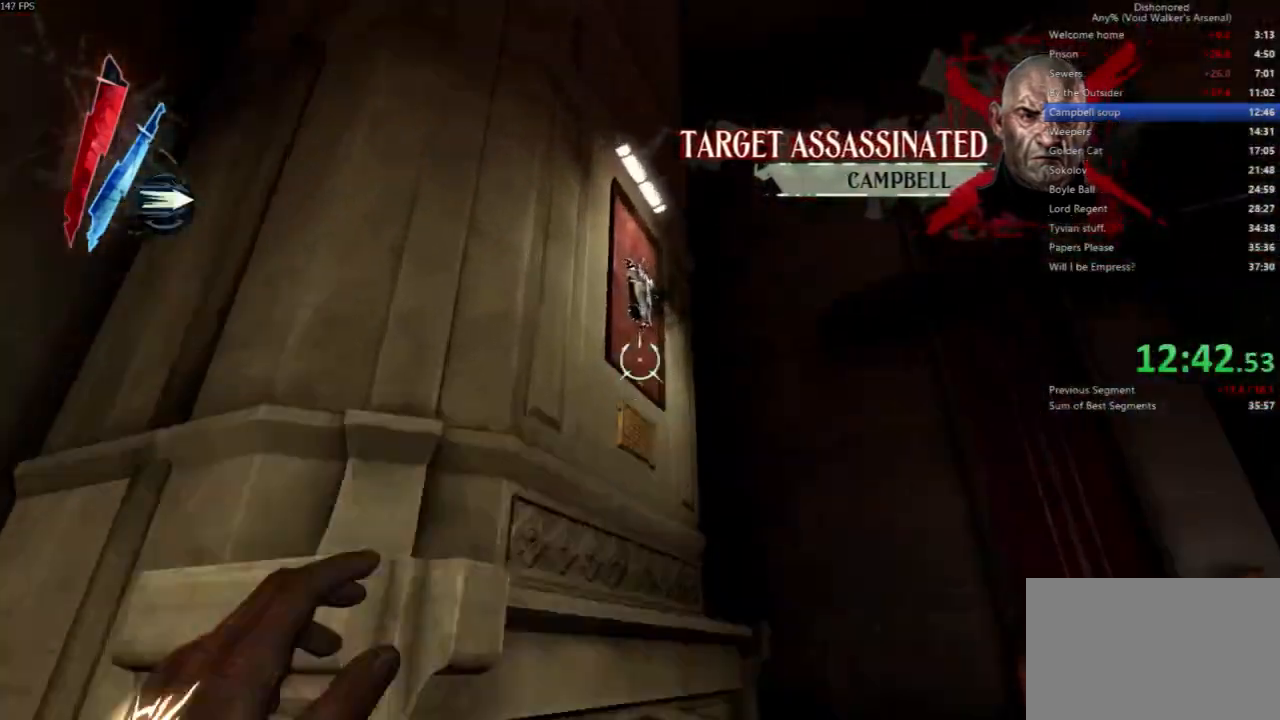
{"keys": ["d", "shift", "w"], "mouse": [], "events": [[33, "shift", "up"], [67, "mouse_wheel_down", "down"], [67, "w", "up"], [133, "d", "down"], [167, "space", "up"], [233, "mouse_wheel_down", "up"], [267, "w", "down"], [333, "shift", "down"]]}
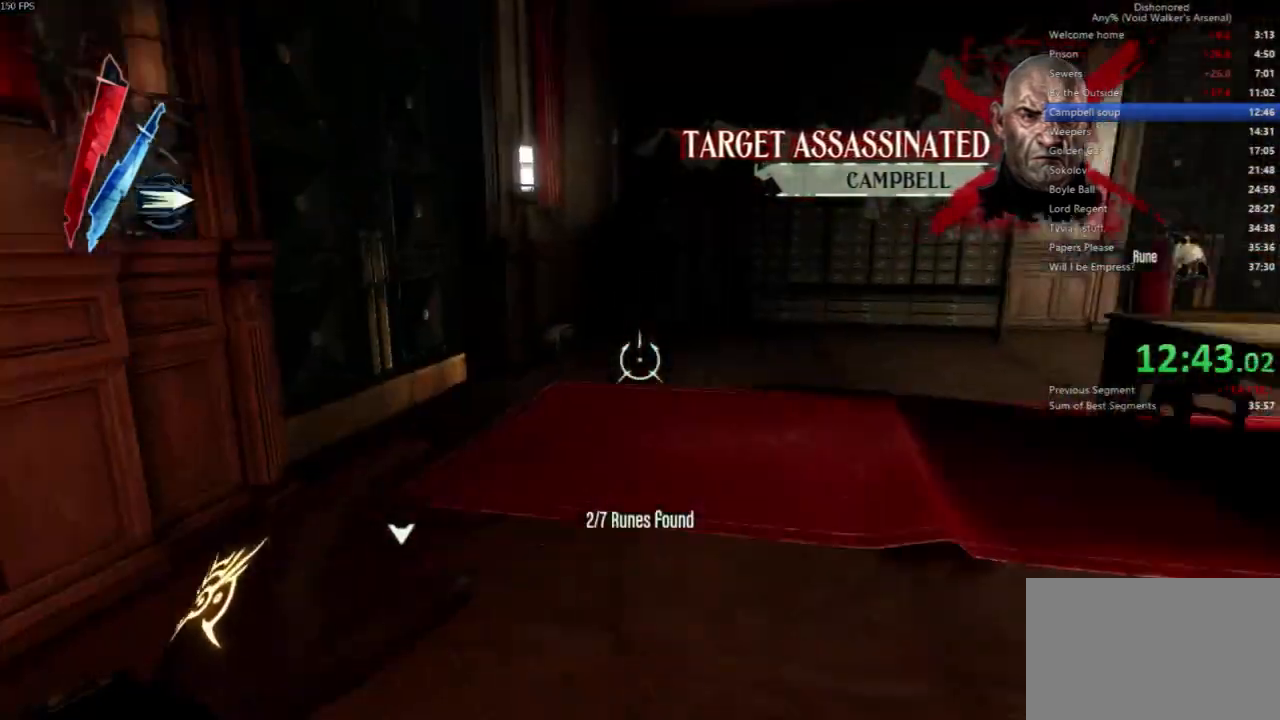
{"keys": ["shift", "w"], "mouse": [], "events": [[200, "d", "up"]]}
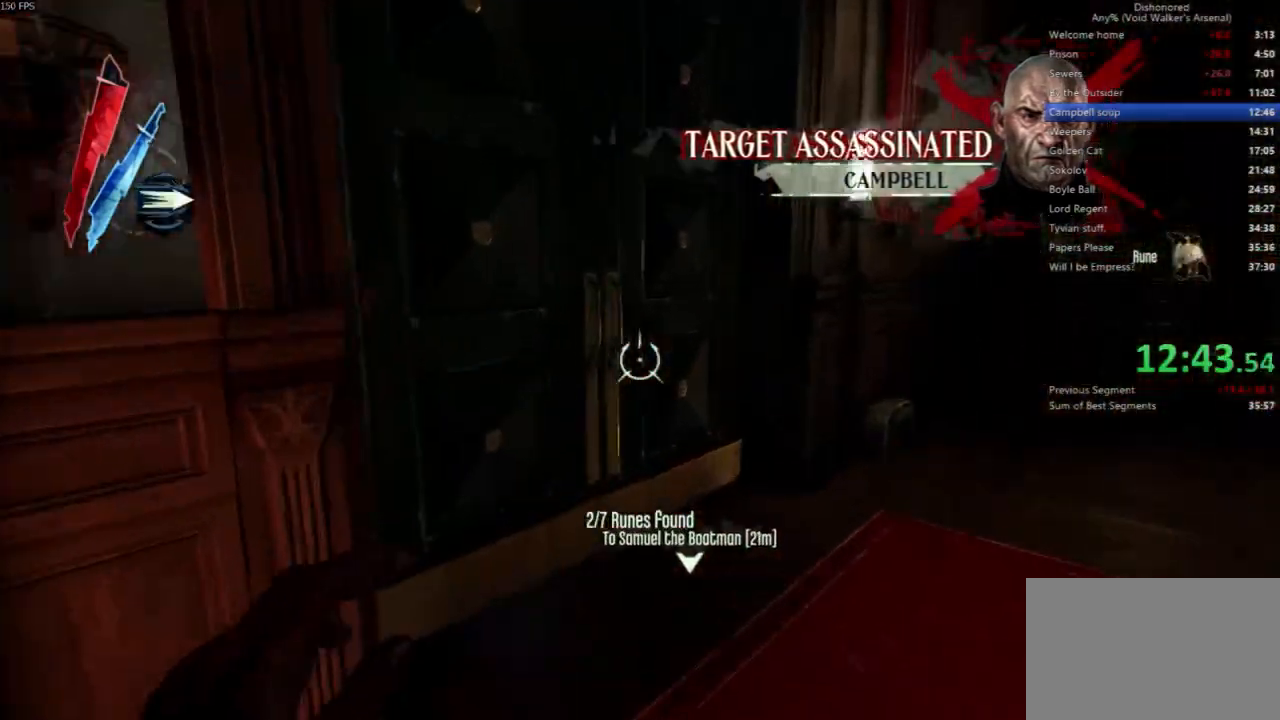
{"keys": ["a", "shift", "w"], "mouse": ["wheel_down"], "events": [[333, "a", "down"], [500, "mouse_wheel_down", "down"]]}
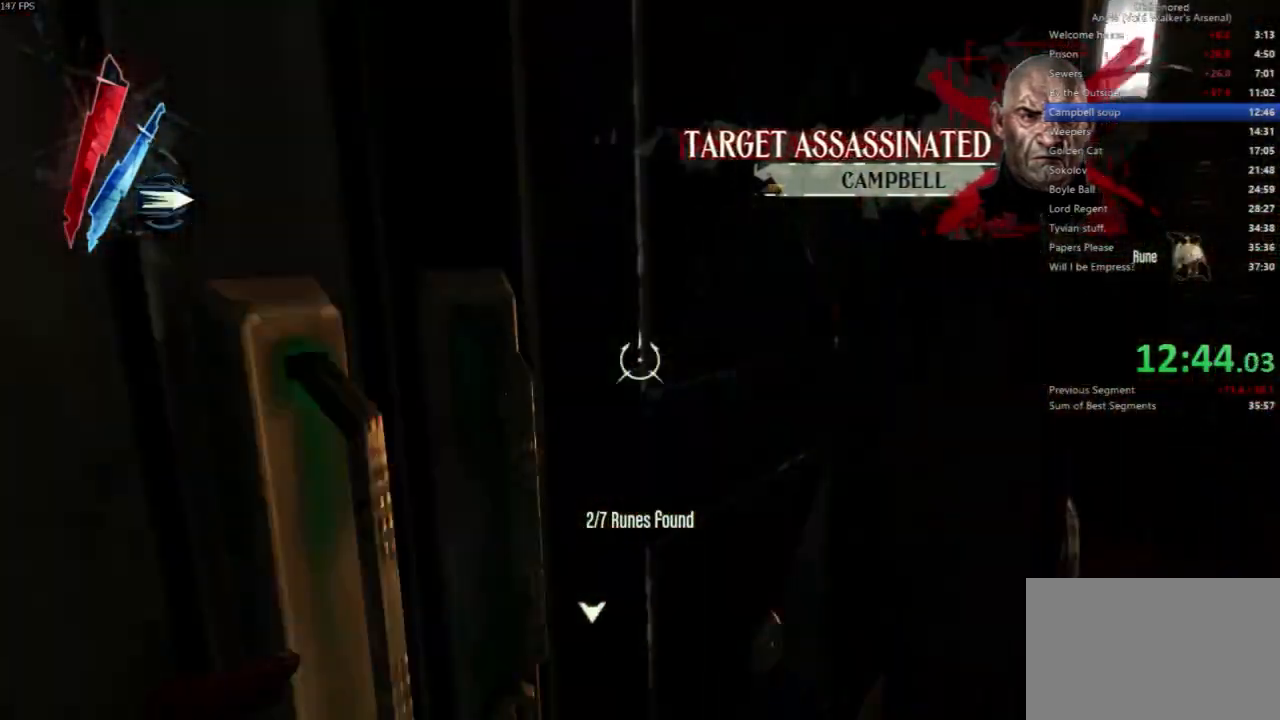
{"keys": ["shift", "w"], "mouse": [], "events": [[133, "mouse_wheel_down", "up"], [500, "a", "up"]]}
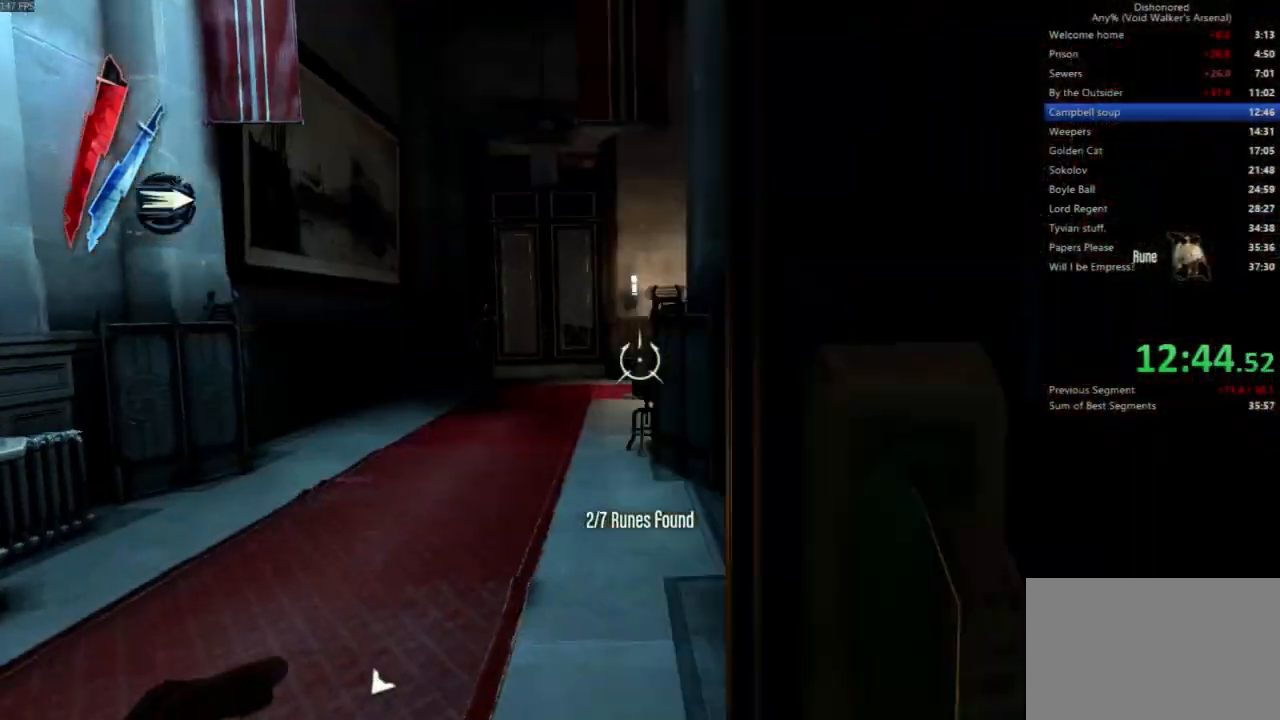
{"keys": ["shift", "w"], "mouse": [], "events": [[233, "mouse_right", "down"], [333, "mouse_right", "up"]]}
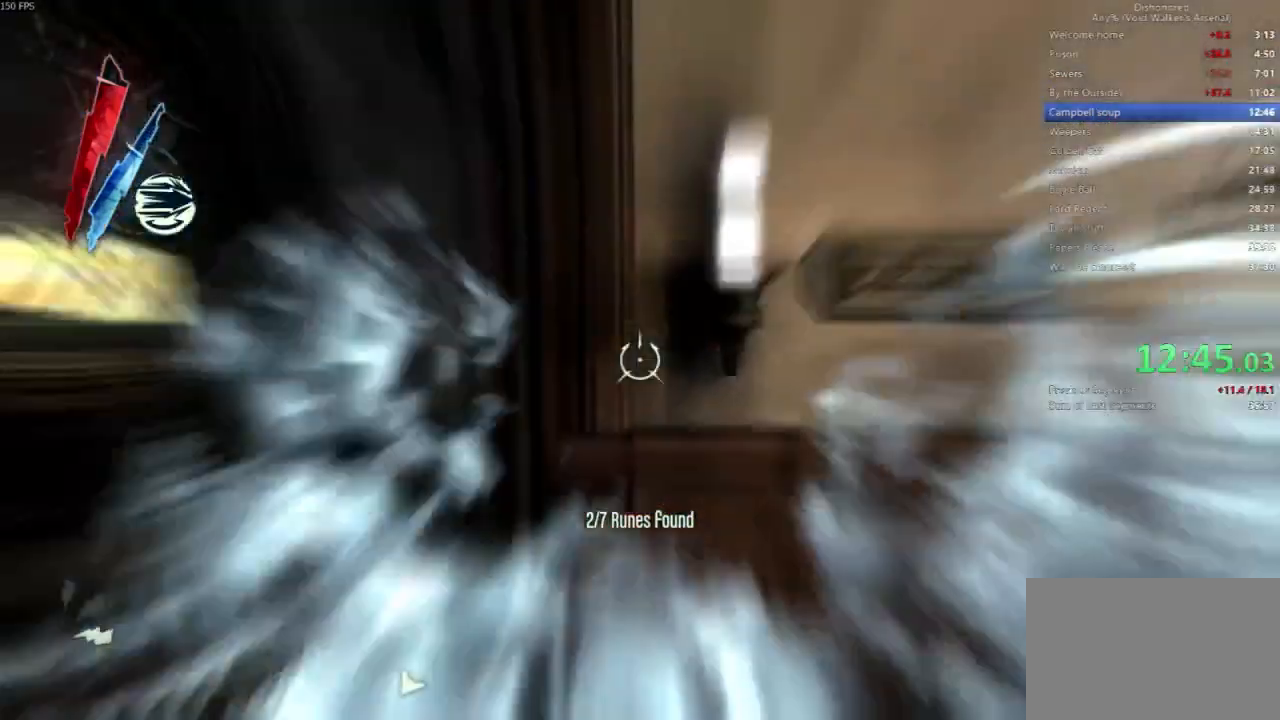
{"keys": ["shift", "w"], "mouse": [], "events": [[33, "a", "down"], [200, "mouse_wheel_down", "down"], [400, "mouse_wheel_down", "up"], [433, "a", "up"]]}
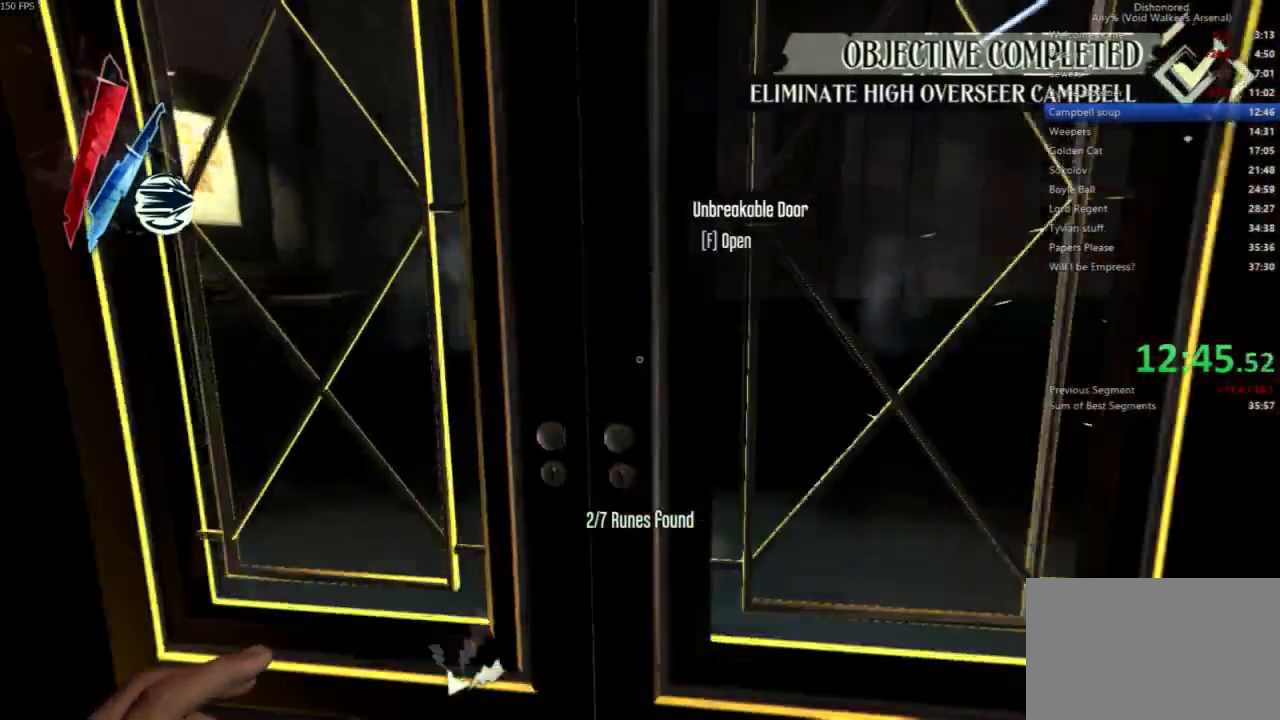
{"keys": ["shift", "w"], "mouse": [], "events": [[133, "mouse_wheel_down", "down"], [233, "mouse_wheel_down", "up"]]}
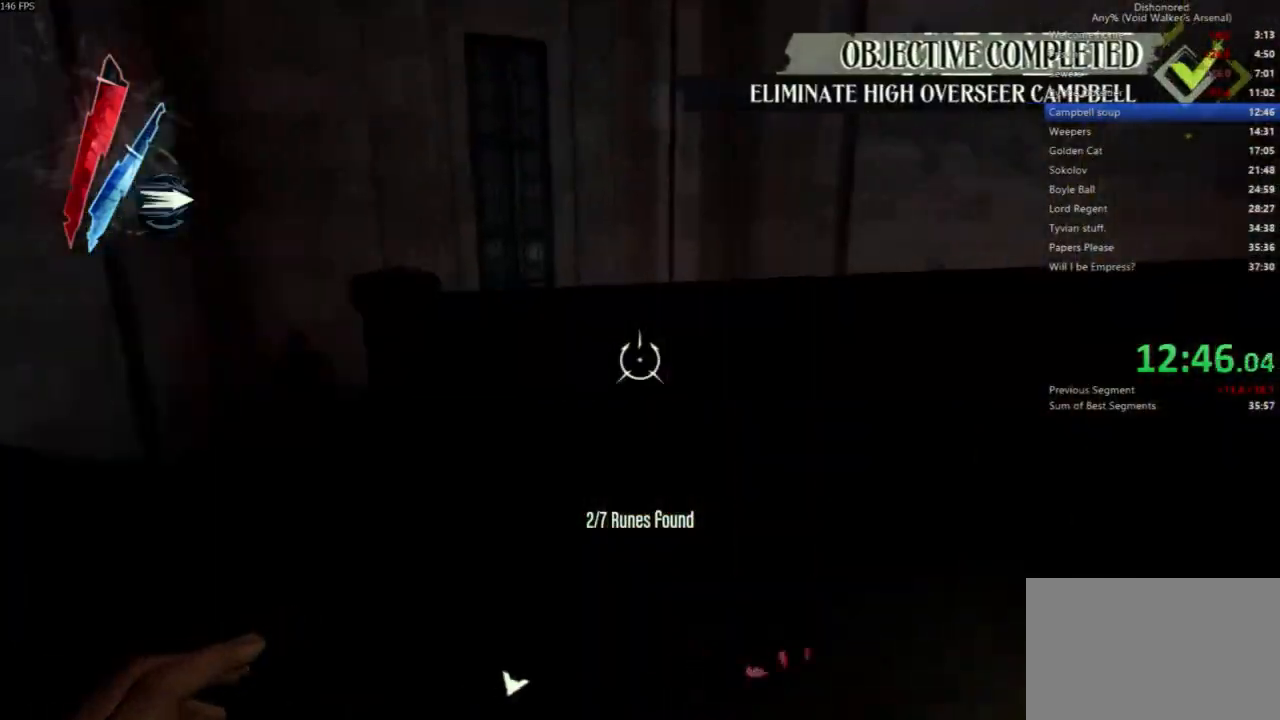
{"keys": ["shift", "w"], "mouse": [], "events": [[333, "space", "down"], [467, "space", "up"]]}
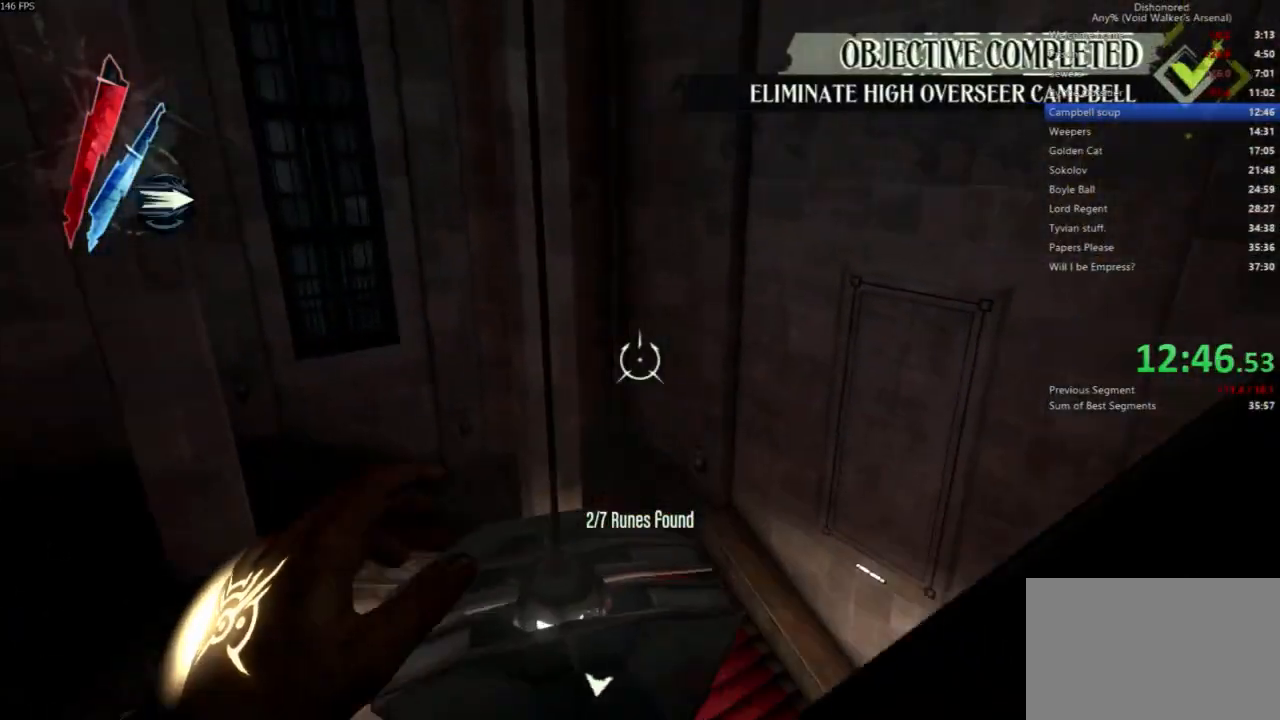
{"keys": [], "mouse": ["right"], "events": [[100, "a", "down"], [267, "shift", "up"], [300, "w", "up"], [333, "mouse_right", "down"], [433, "a", "up"]]}
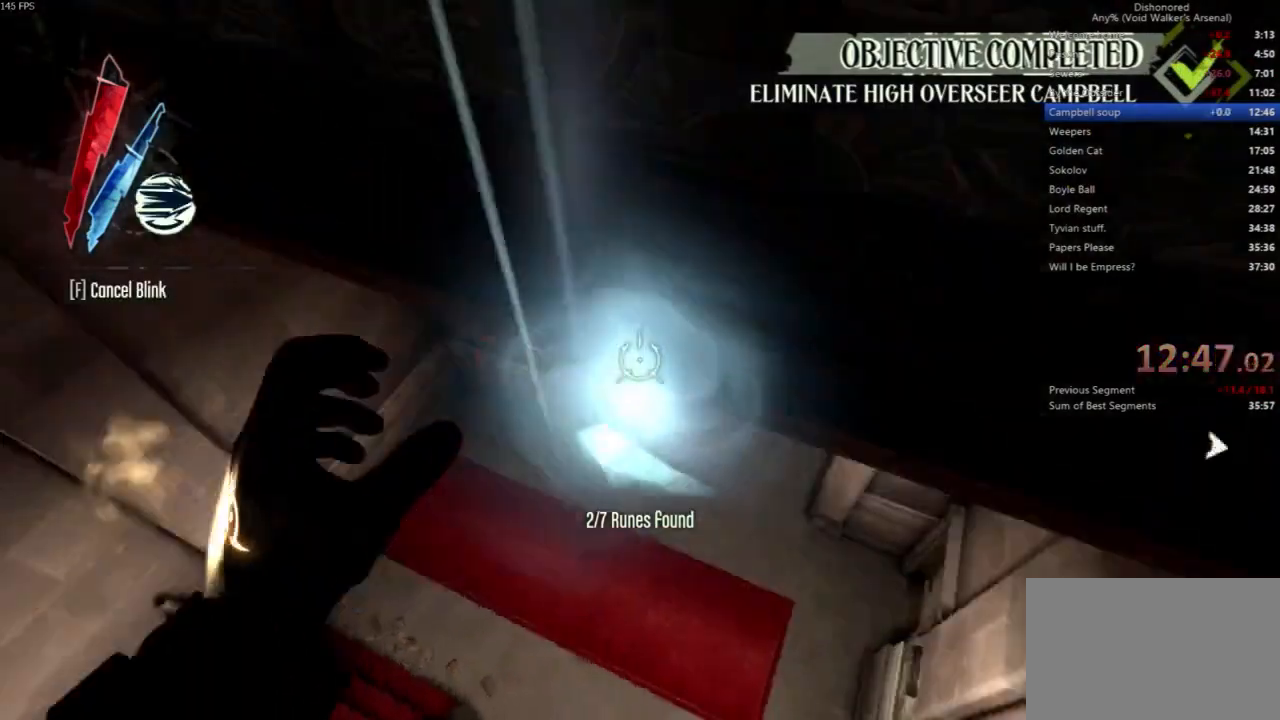
{"keys": ["w"], "mouse": [], "events": [[133, "d", "down"], [267, "d", "up"], [367, "w", "down"], [467, "mouse_right", "up"]]}
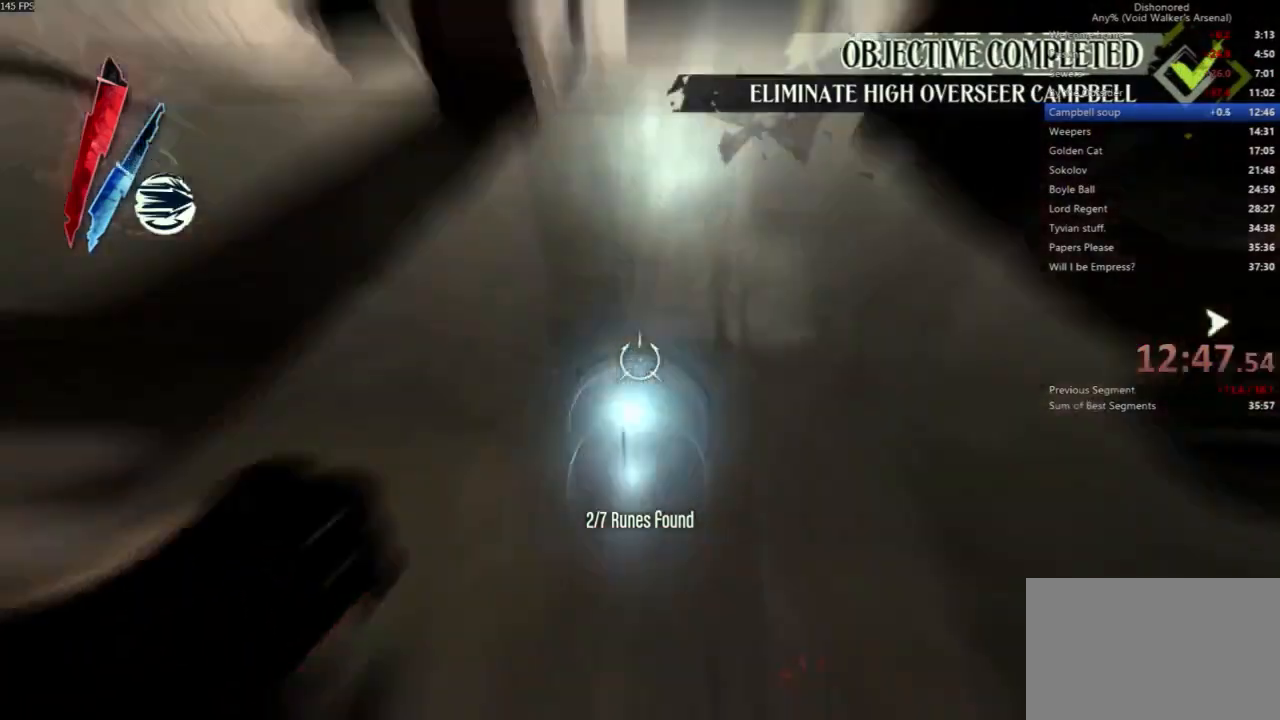
{"keys": ["shift", "w"], "mouse": [], "events": [[300, "shift", "down"]]}
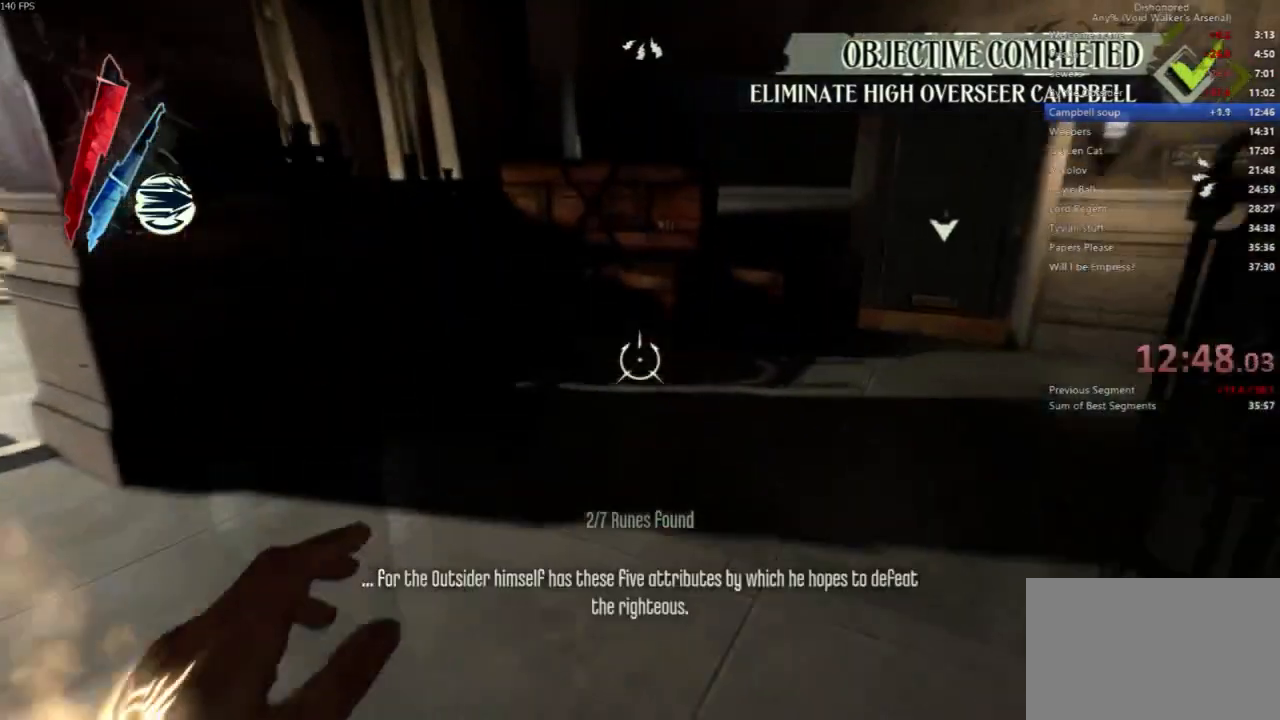
{"keys": ["shift", "w"], "mouse": [], "events": []}
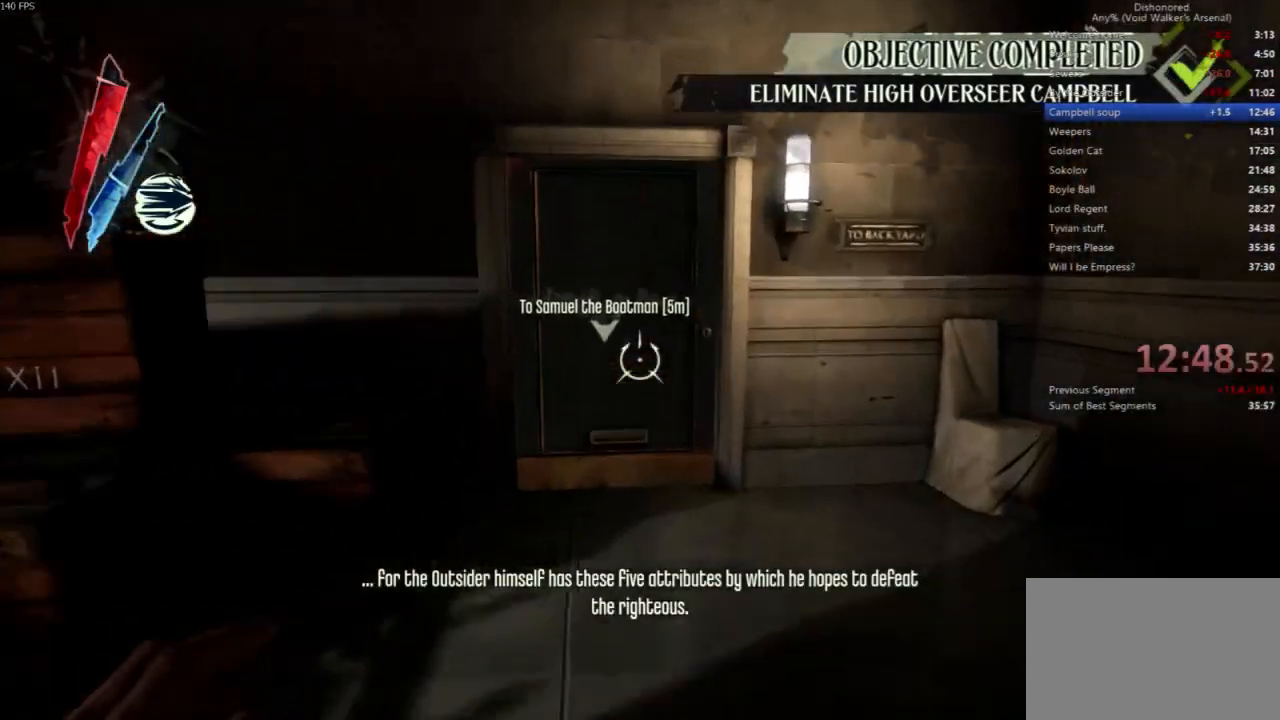
{"keys": ["shift"], "mouse": ["wheel_down"], "events": [[300, "mouse_wheel_down", "down"], [500, "w", "up"]]}
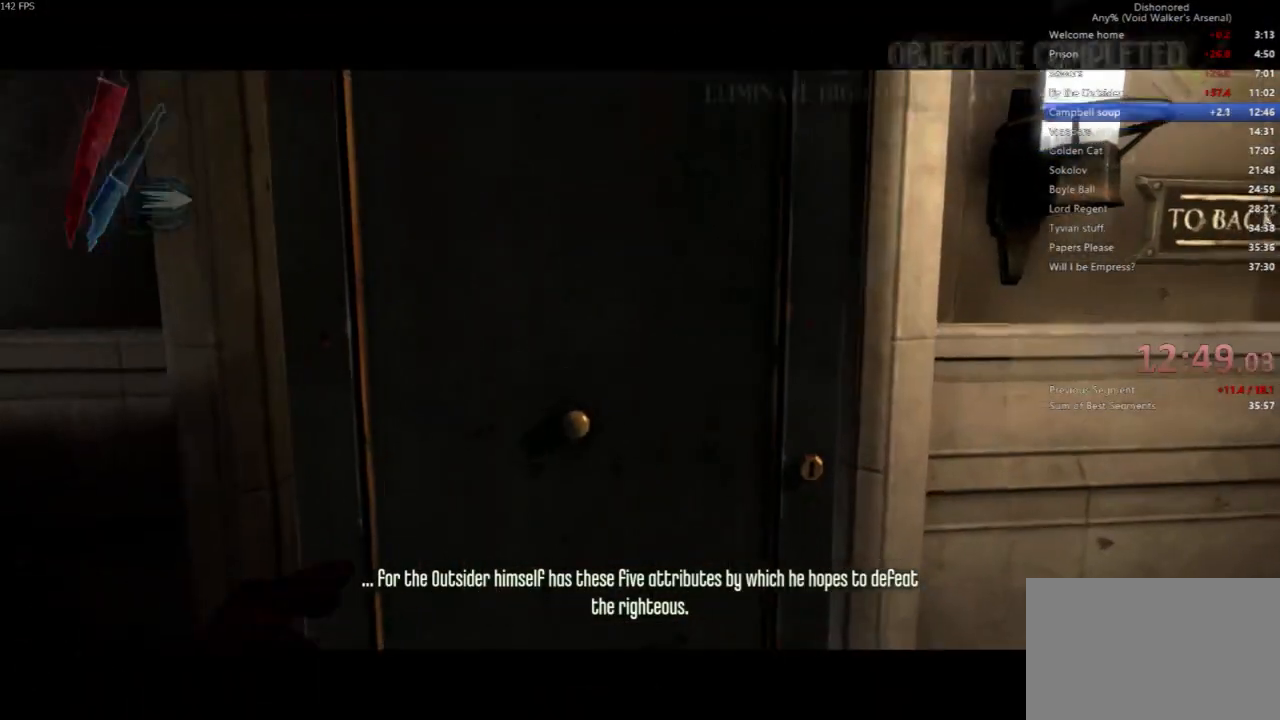
{"keys": [], "mouse": [], "events": [[67, "mouse_wheel_down", "up"], [100, "f", "down"], [133, "shift", "up"], [200, "f", "up"], [300, "f", "down"], [333, "f", "up"], [433, "f", "down"], [467, "f", "up"]]}
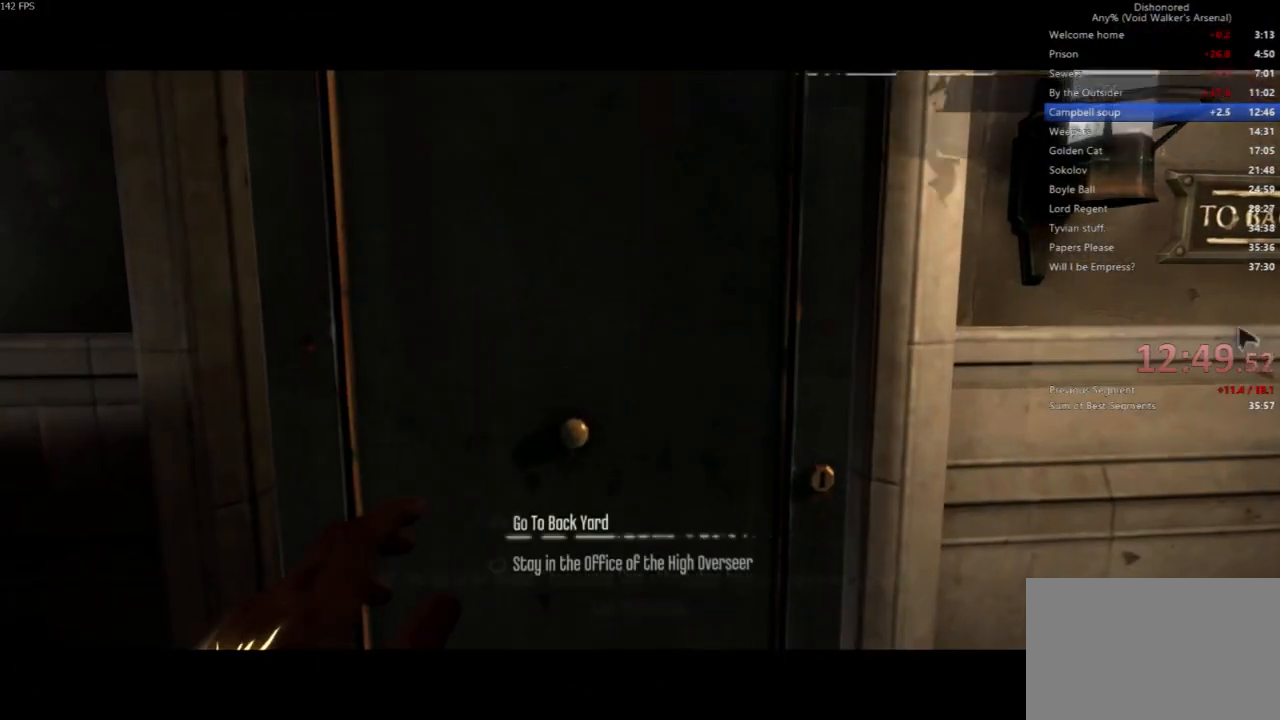
{"keys": [], "mouse": [], "events": [[33, "f", "down"], [100, "f", "up"]]}
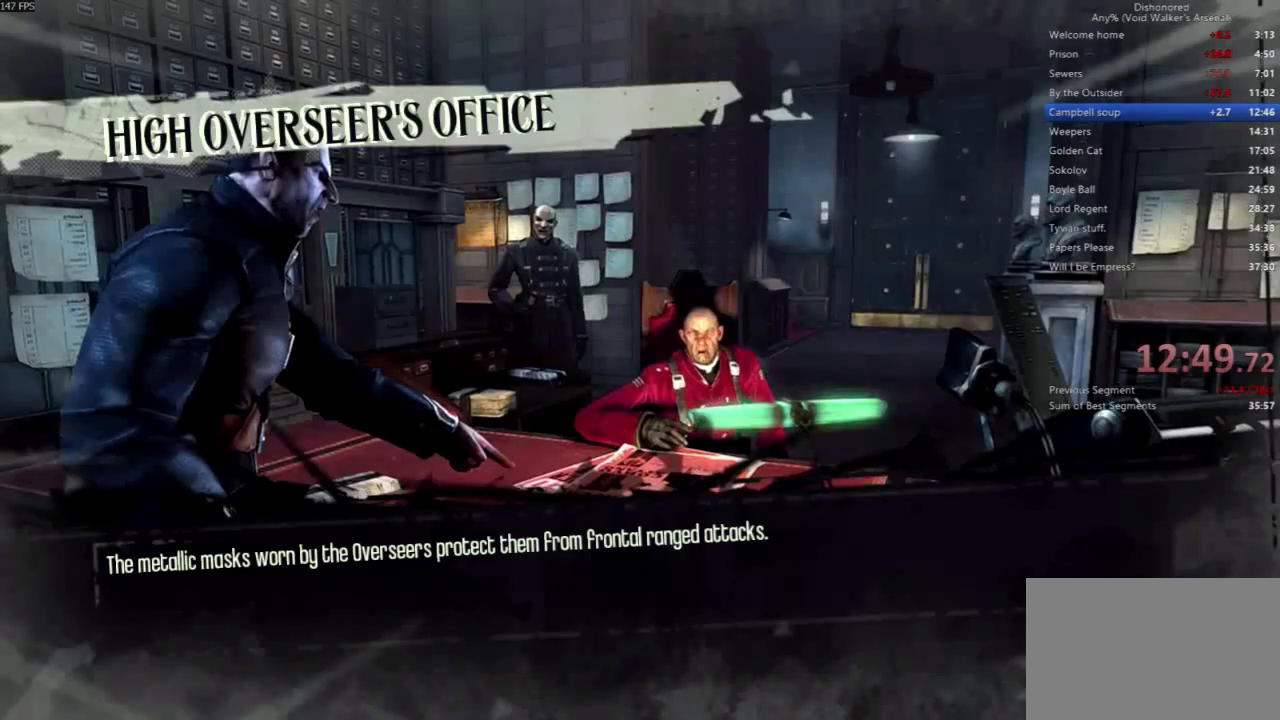
{"keys": [], "mouse": [], "events": []}
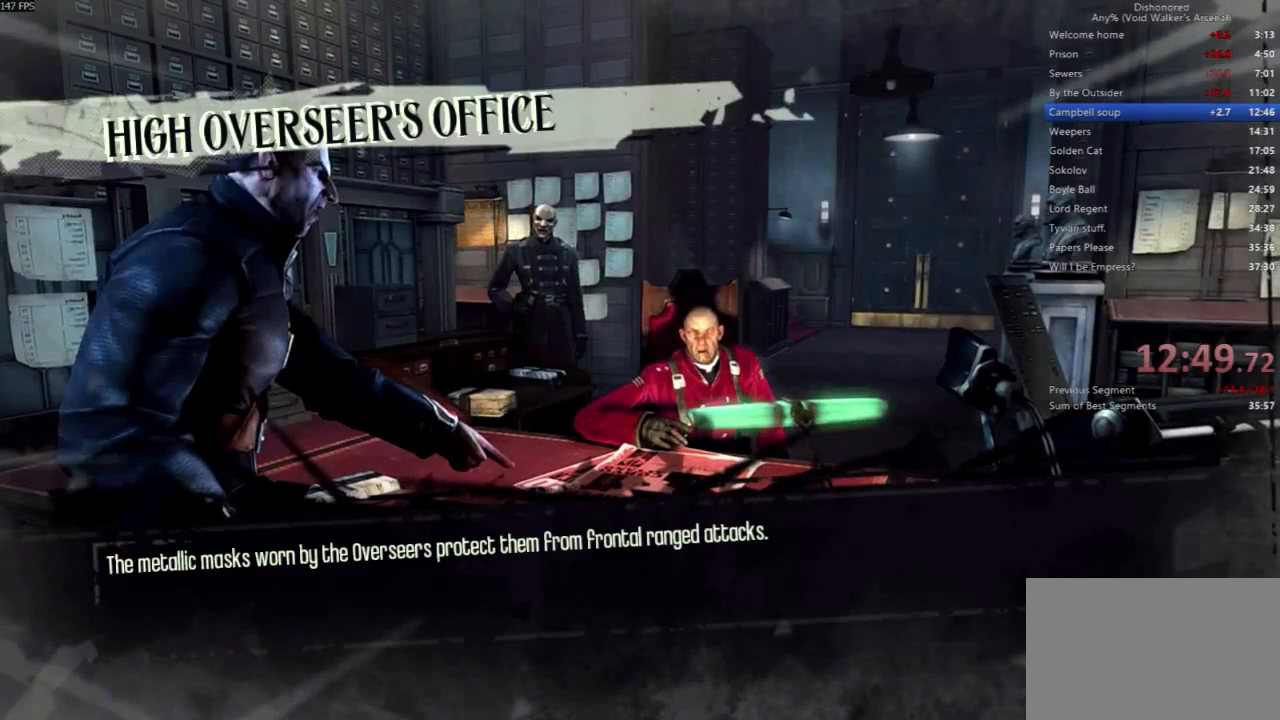
{"keys": [], "mouse": [], "events": []}